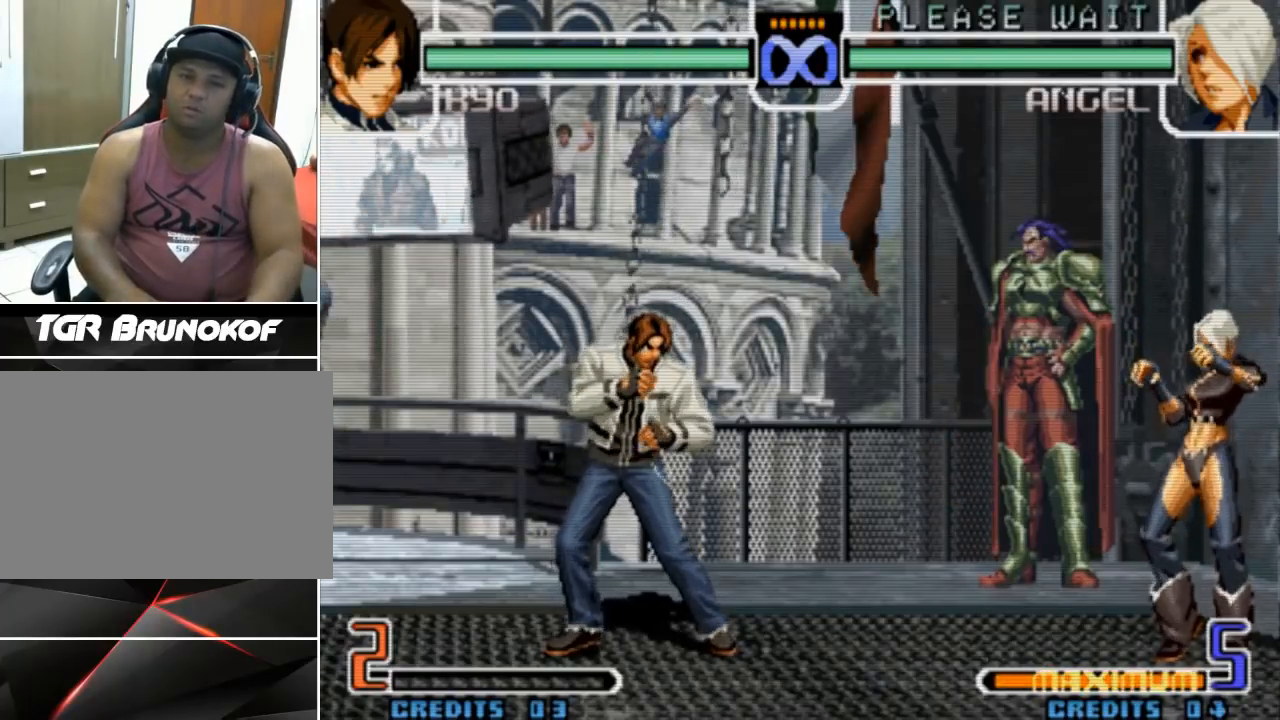
Gameplay with a controller (arcade stick); each line is a JSON object with the inputs held at the frame after it. "events" lists button and stick changes between this image and that frame as [ms after this image, input, new state], when the widget could be followed in between. Not read: L3 R3 SQUARE TRIANGLE other_buttons.
{"buttons": [], "left_stick": "right", "events": [[467, "left_stick", "right"]]}
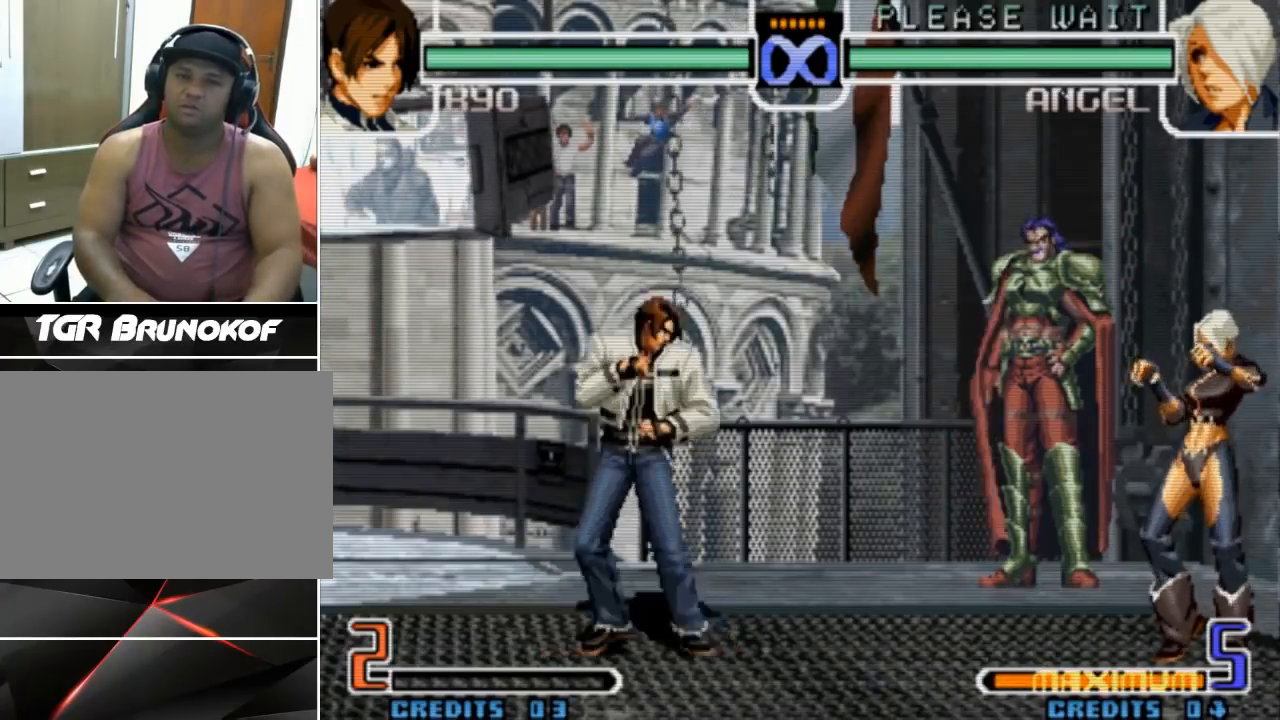
{"buttons": [], "left_stick": "center", "events": [[67, "left_stick", "center"], [133, "left_stick", "right"], [400, "left_stick", "center"]]}
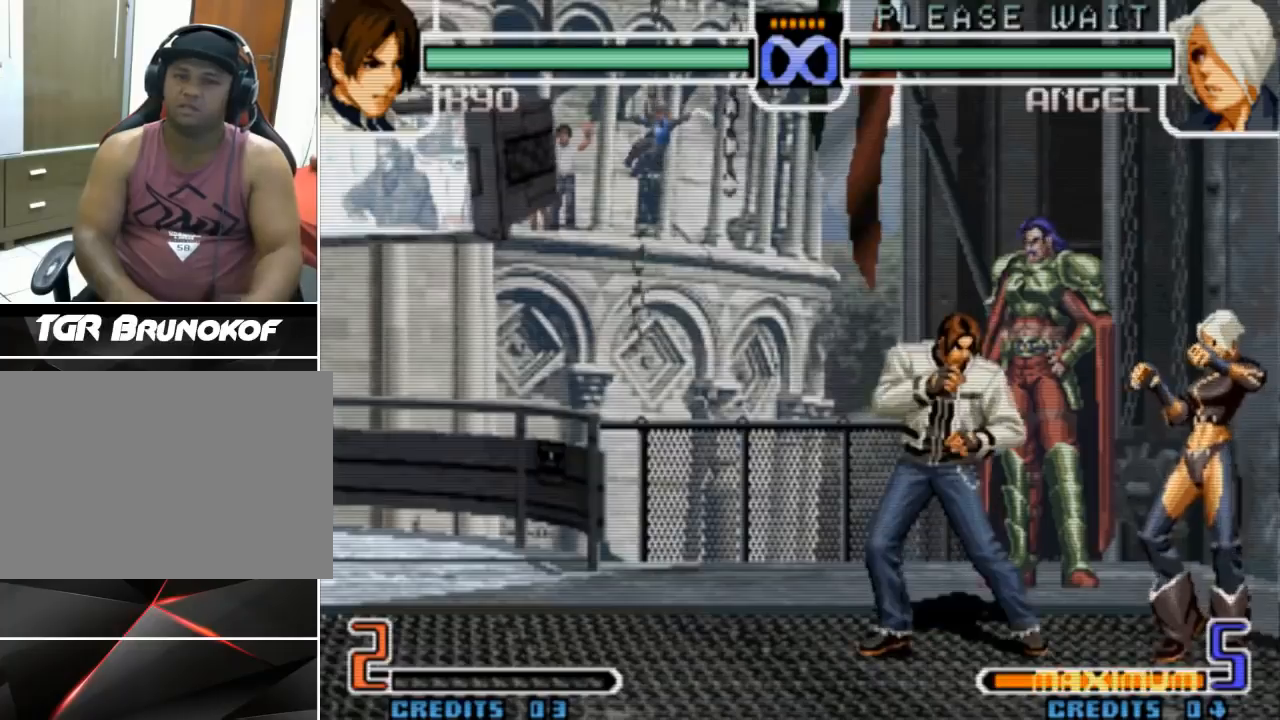
{"buttons": [], "left_stick": "center", "events": [[300, "left_stick", "right"], [467, "left_stick", "center"]]}
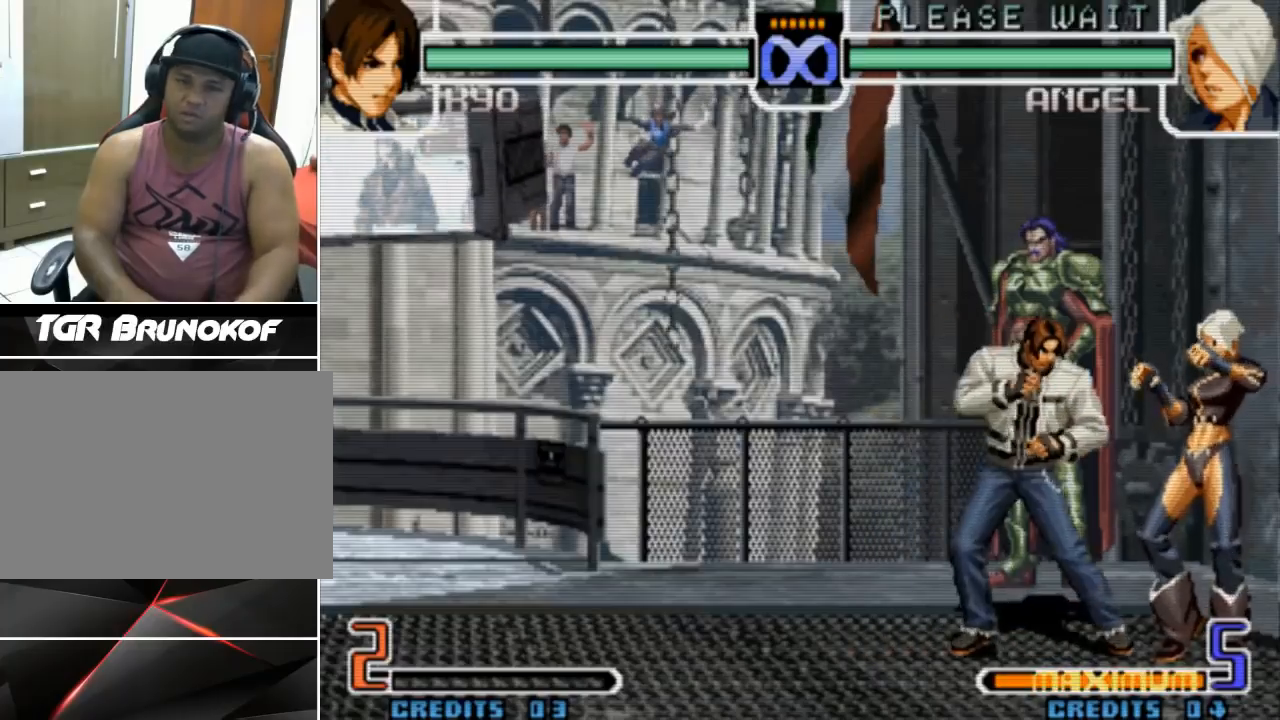
{"buttons": [], "left_stick": "right", "events": [[467, "left_stick", "right"]]}
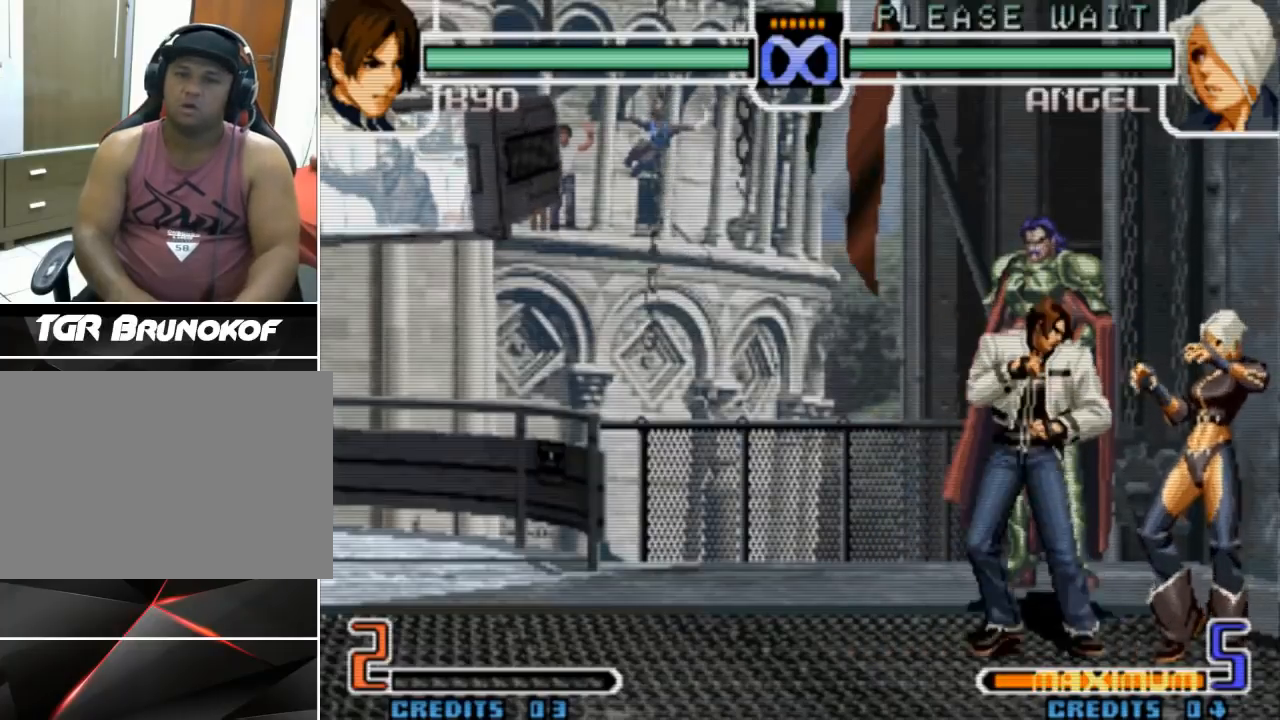
{"buttons": [], "left_stick": "center", "events": [[133, "left_stick", "center"]]}
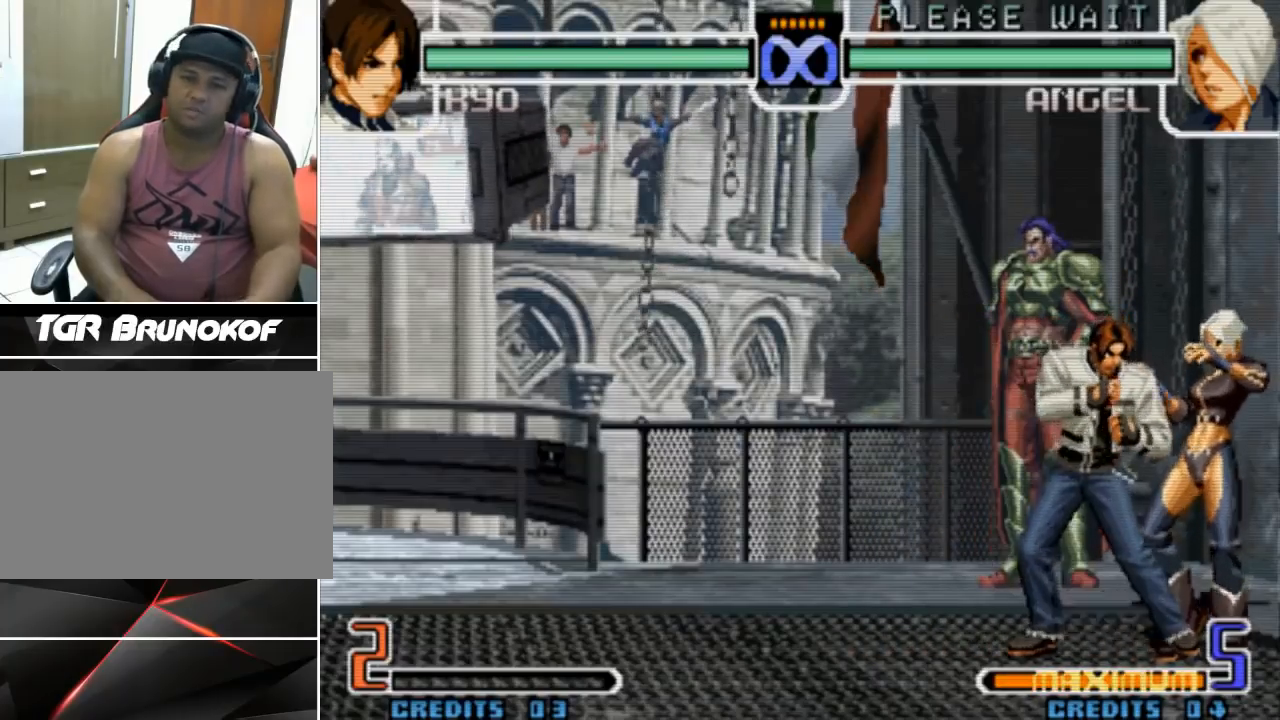
{"buttons": [], "left_stick": "left", "events": [[167, "left_stick", "left"]]}
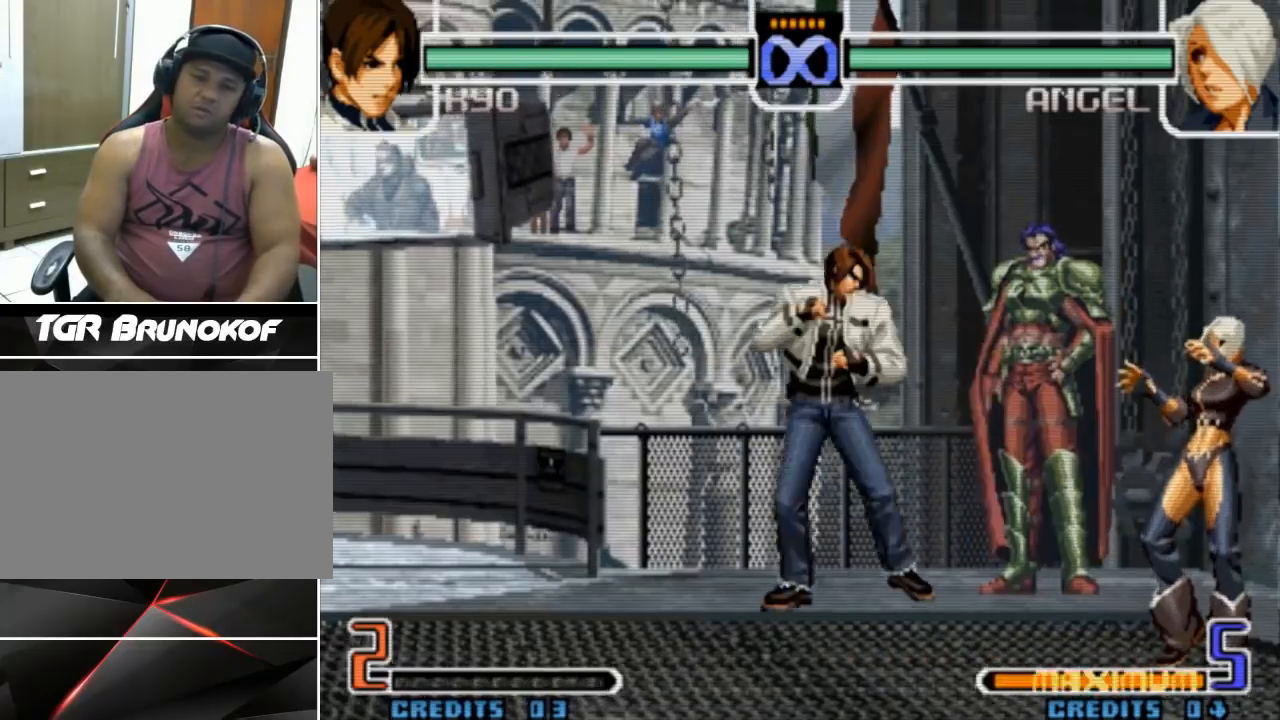
{"buttons": [], "left_stick": "center", "events": [[467, "left_stick", "center"]]}
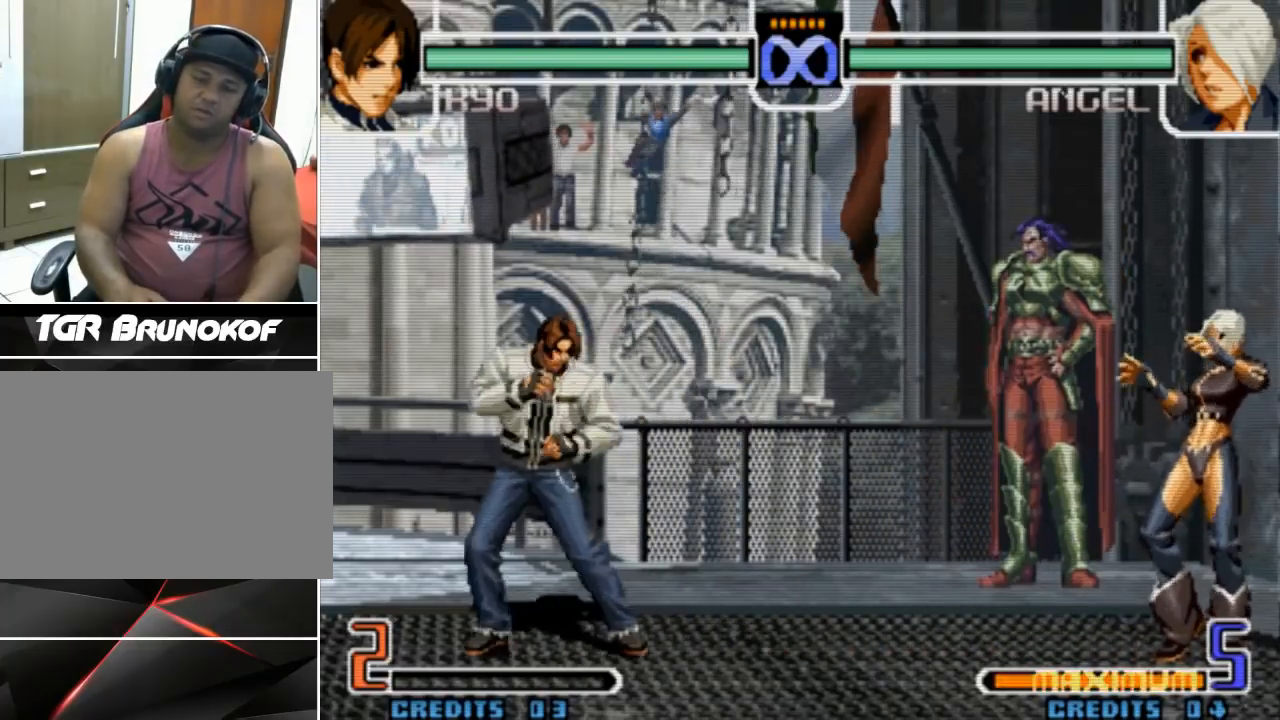
{"buttons": [], "left_stick": "down", "events": [[333, "left_stick", "right"], [467, "left_stick", "down"]]}
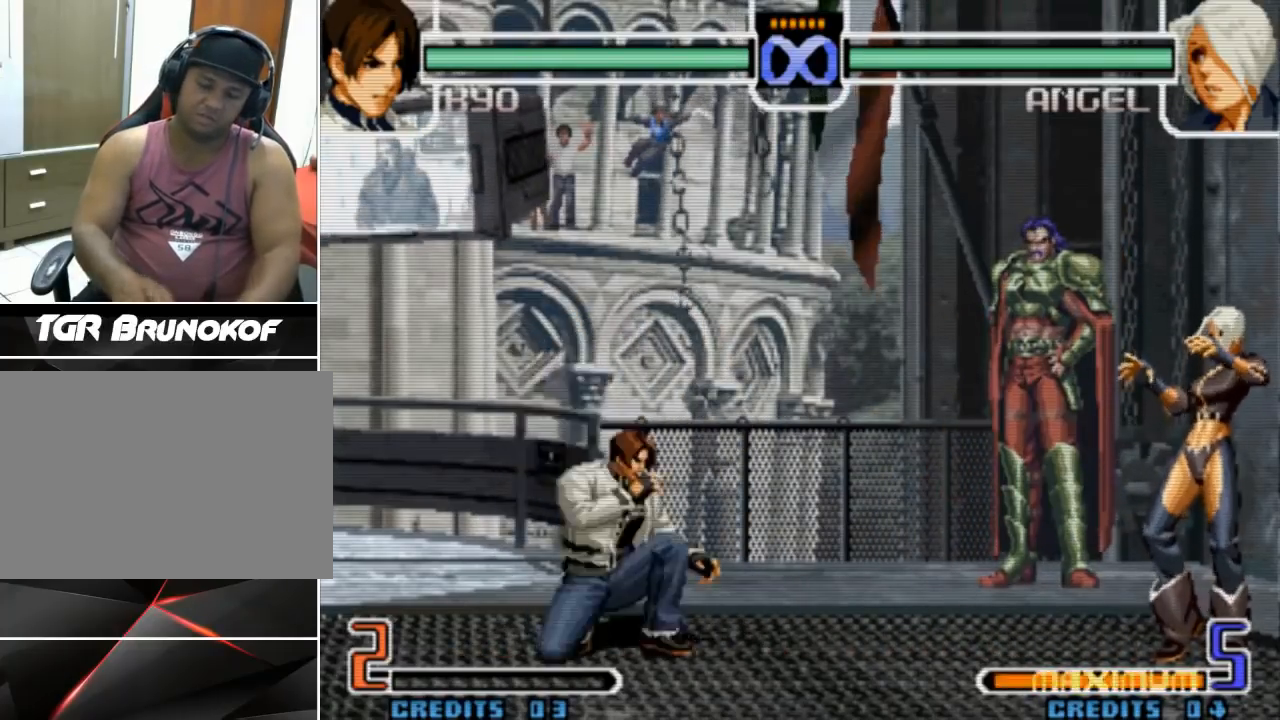
{"buttons": [], "left_stick": "left", "events": [[67, "left_stick", "left"]]}
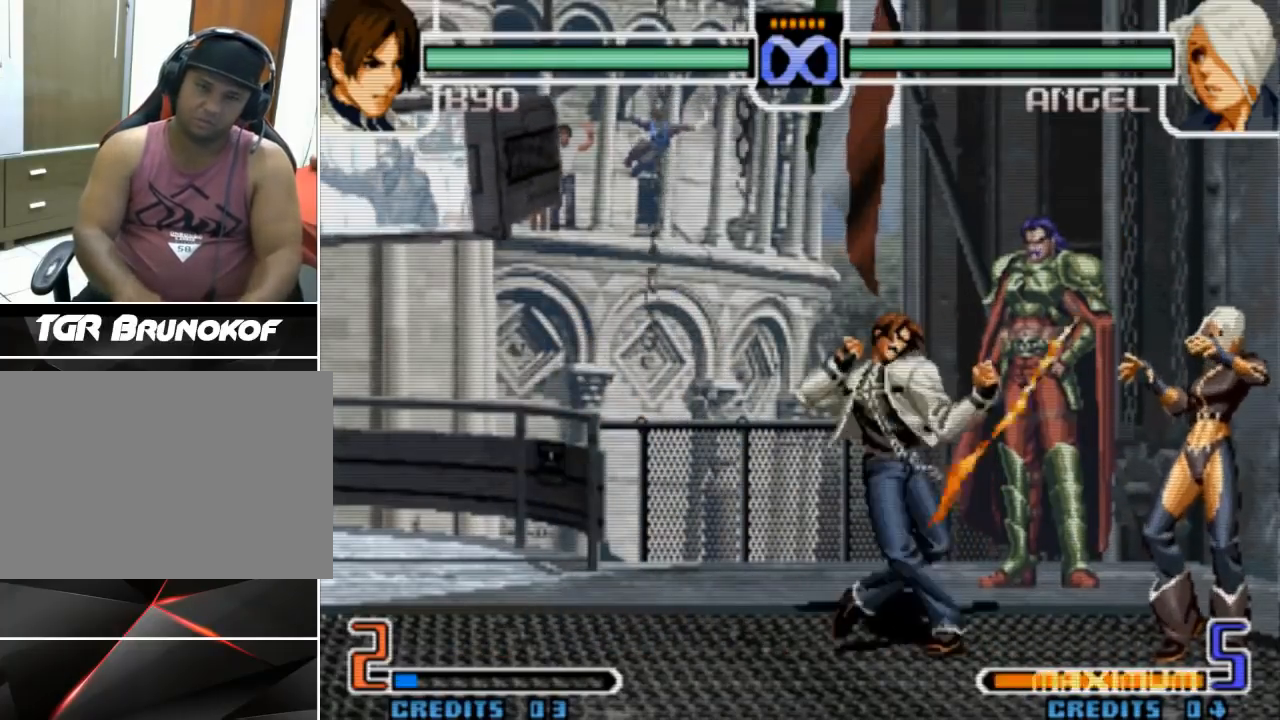
{"buttons": [], "left_stick": "left", "events": []}
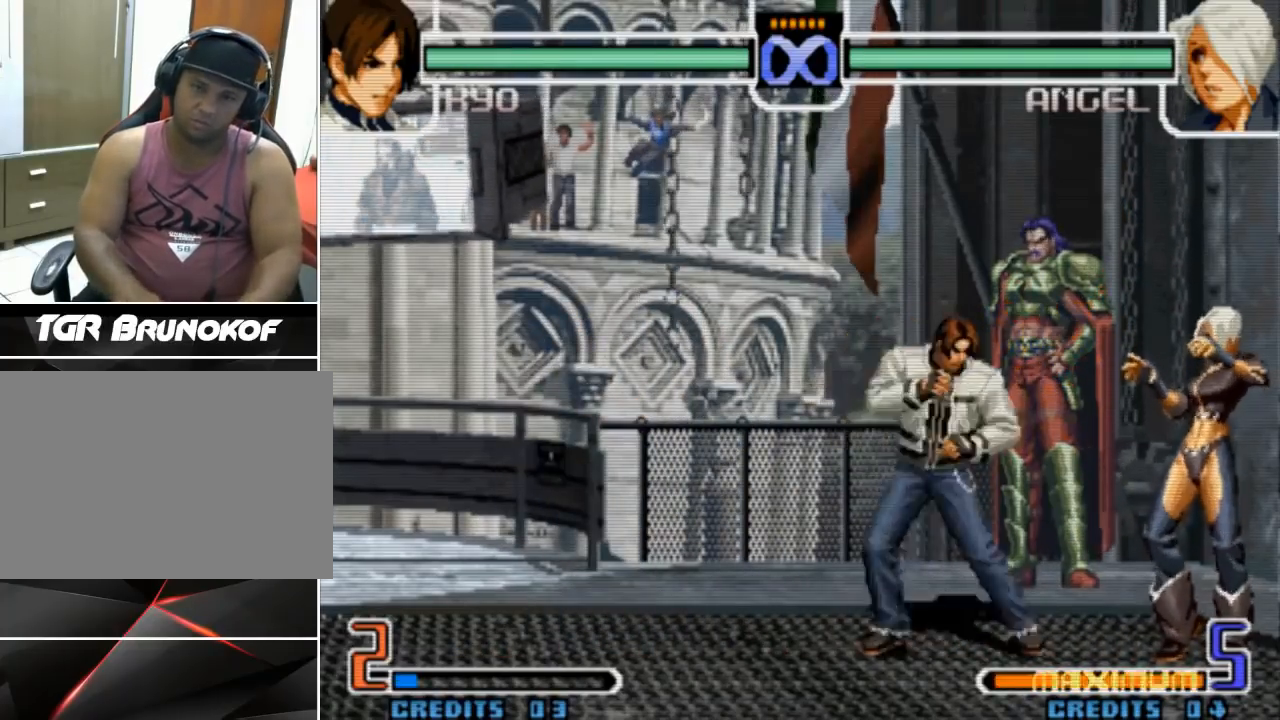
{"buttons": [], "left_stick": "left", "events": []}
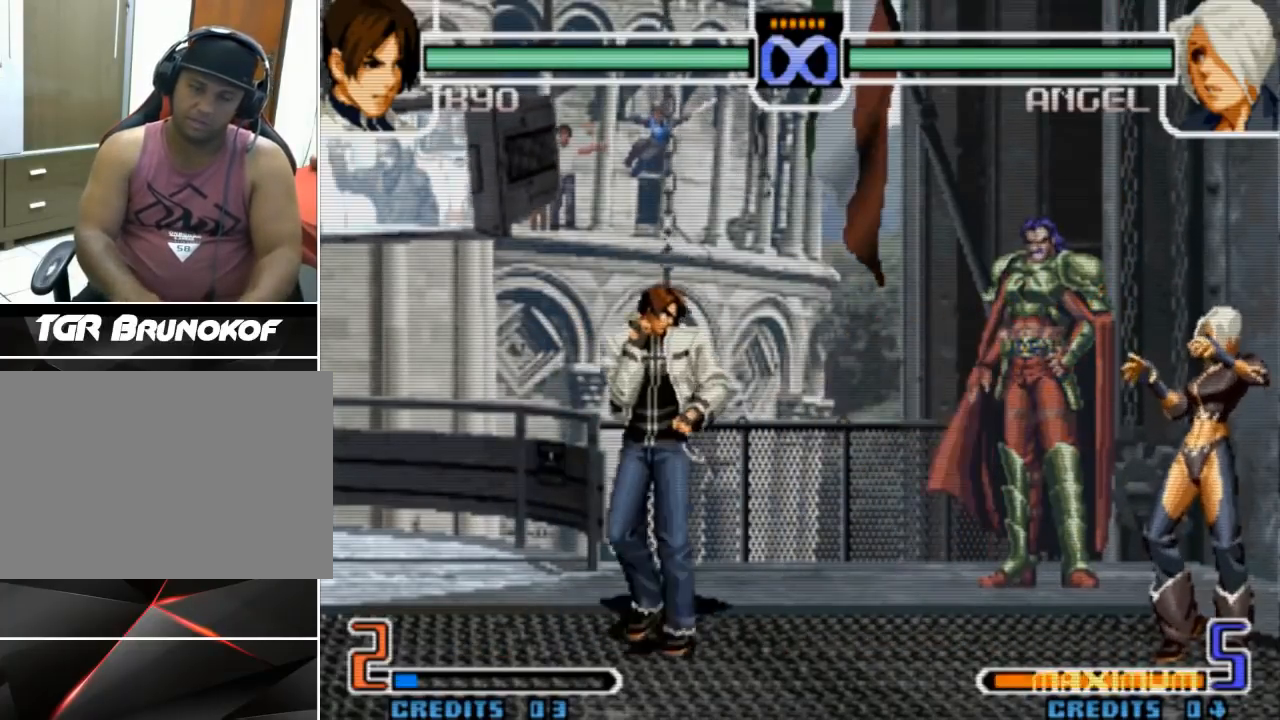
{"buttons": [], "left_stick": "center", "events": [[133, "left_stick", "center"]]}
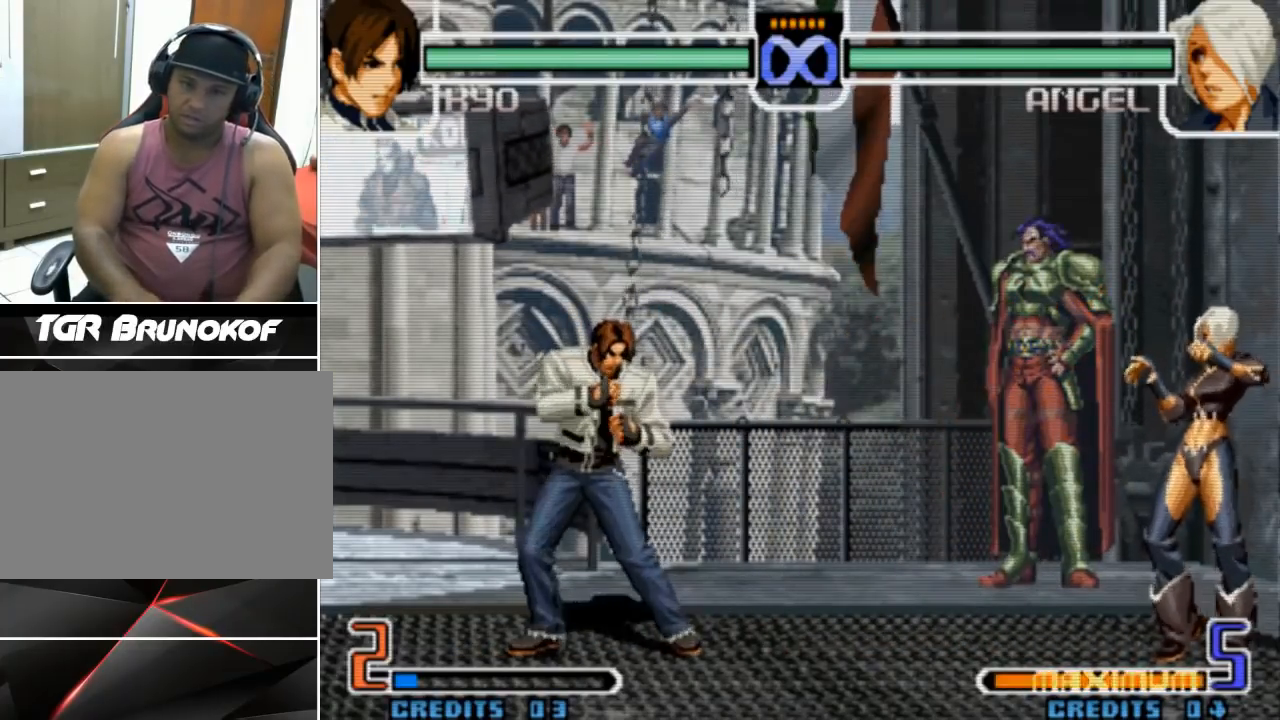
{"buttons": [], "left_stick": "center", "events": []}
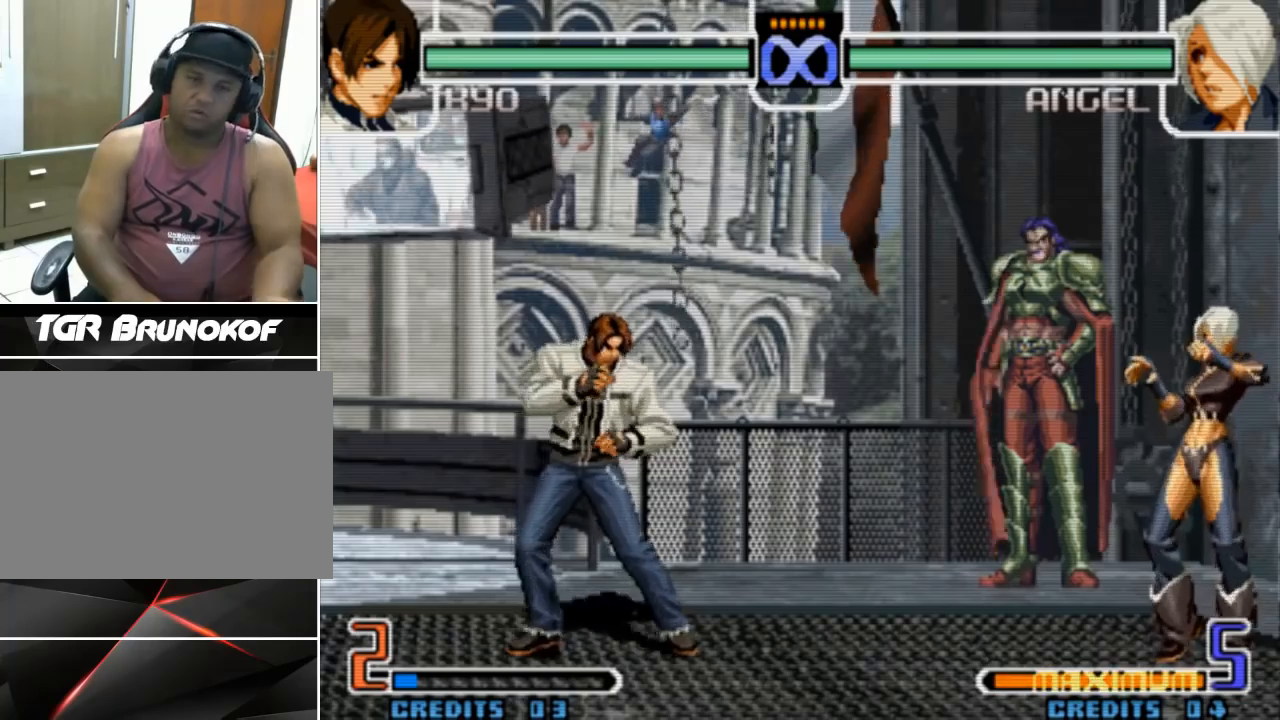
{"buttons": [], "left_stick": "left", "events": [[433, "left_stick", "left"]]}
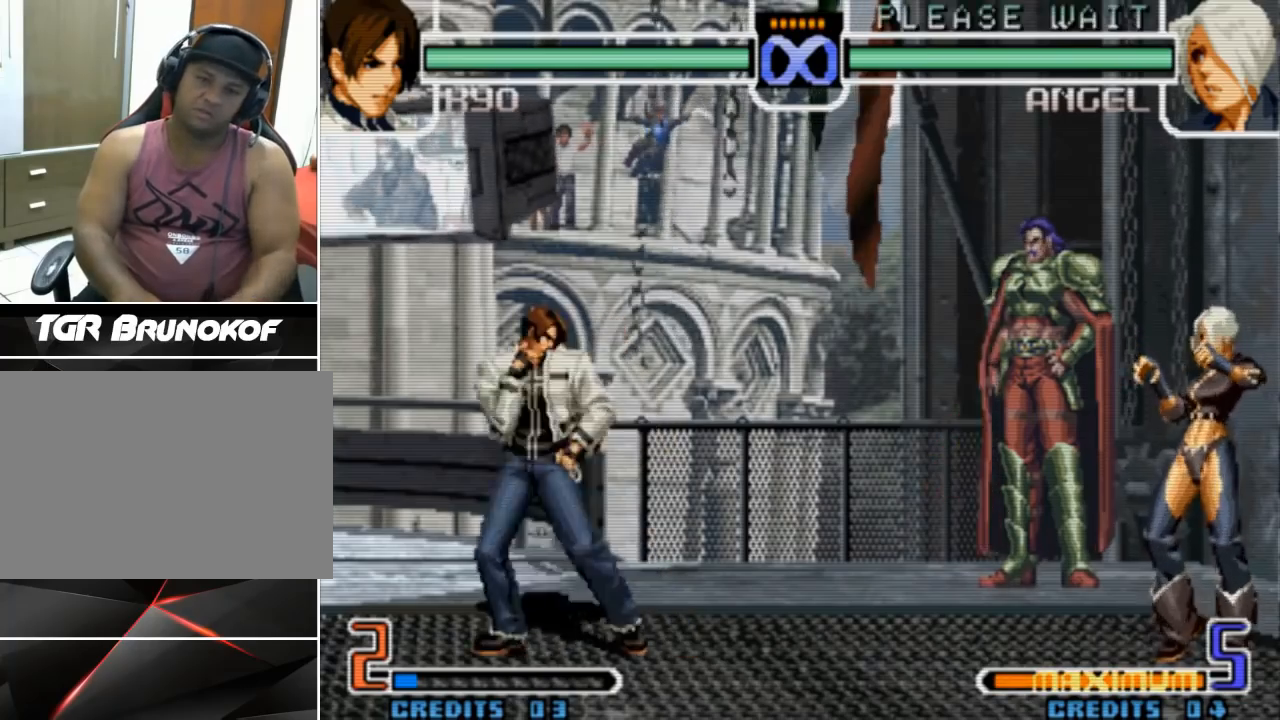
{"buttons": [], "left_stick": "left", "events": [[133, "left_stick", "center"], [267, "left_stick", "right"], [400, "left_stick", "down"], [500, "left_stick", "left"]]}
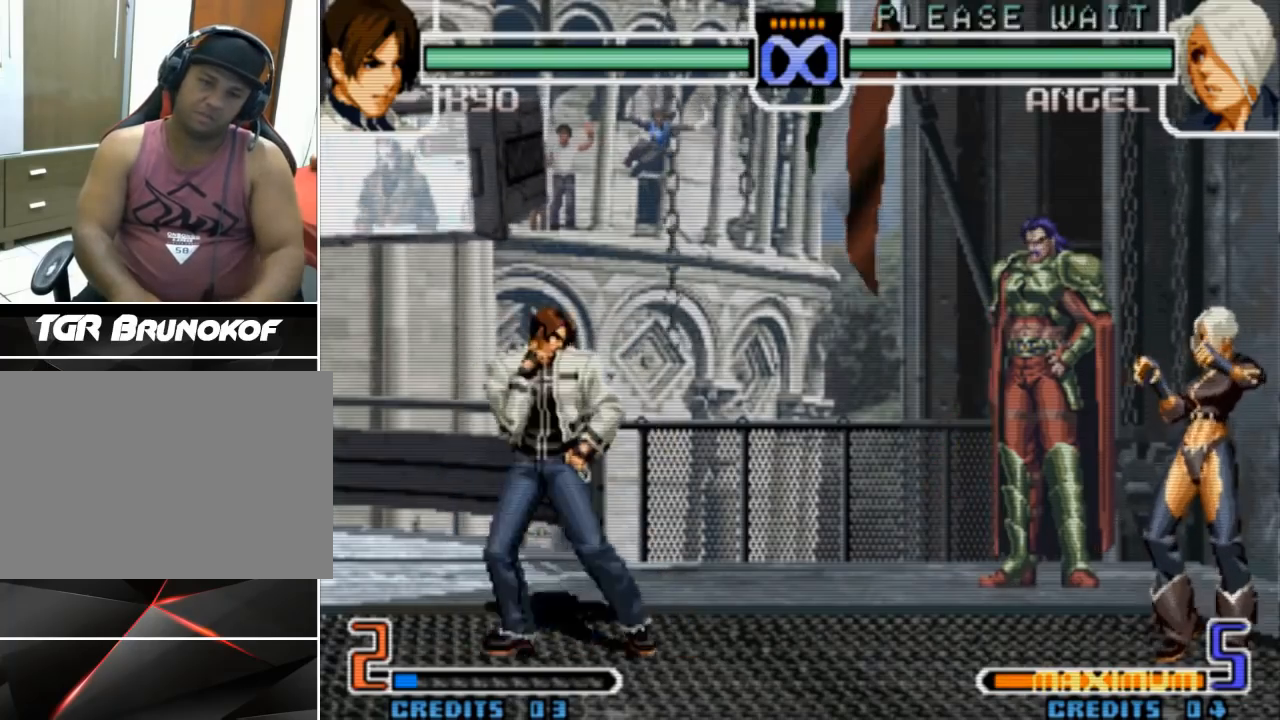
{"buttons": [], "left_stick": "right", "events": [[333, "left_stick", "down"], [433, "left_stick", "right"]]}
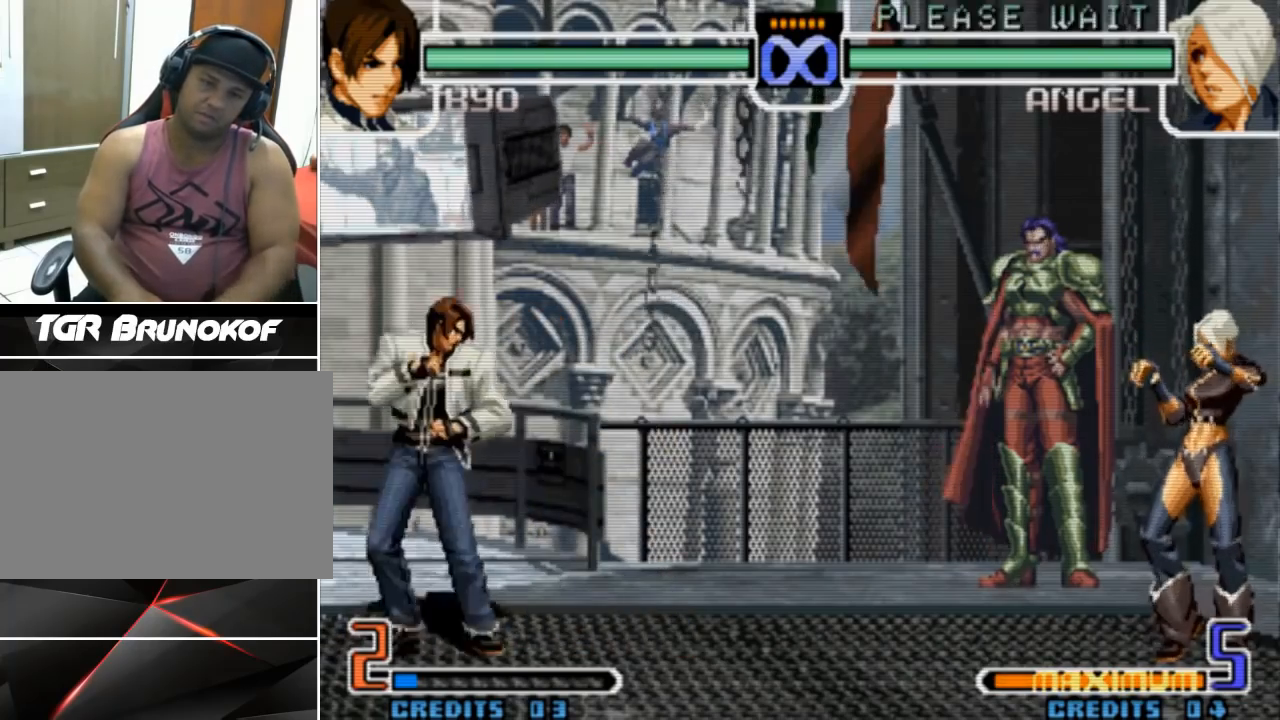
{"buttons": [], "left_stick": "center", "events": [[33, "L1", "down"], [67, "left_stick", "center"], [467, "L1", "up"]]}
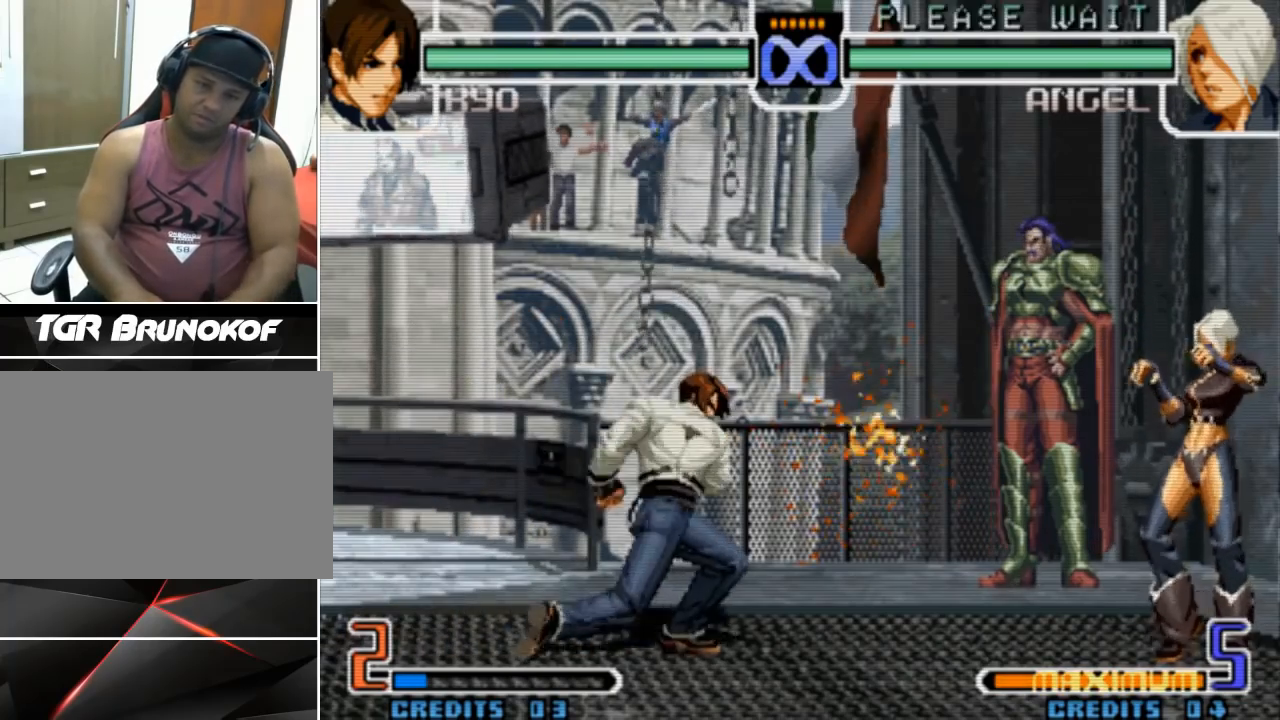
{"buttons": [], "left_stick": "right", "events": [[133, "left_stick", "left"], [233, "left_stick", "center"], [300, "left_stick", "left"], [400, "left_stick", "center"], [500, "left_stick", "right"]]}
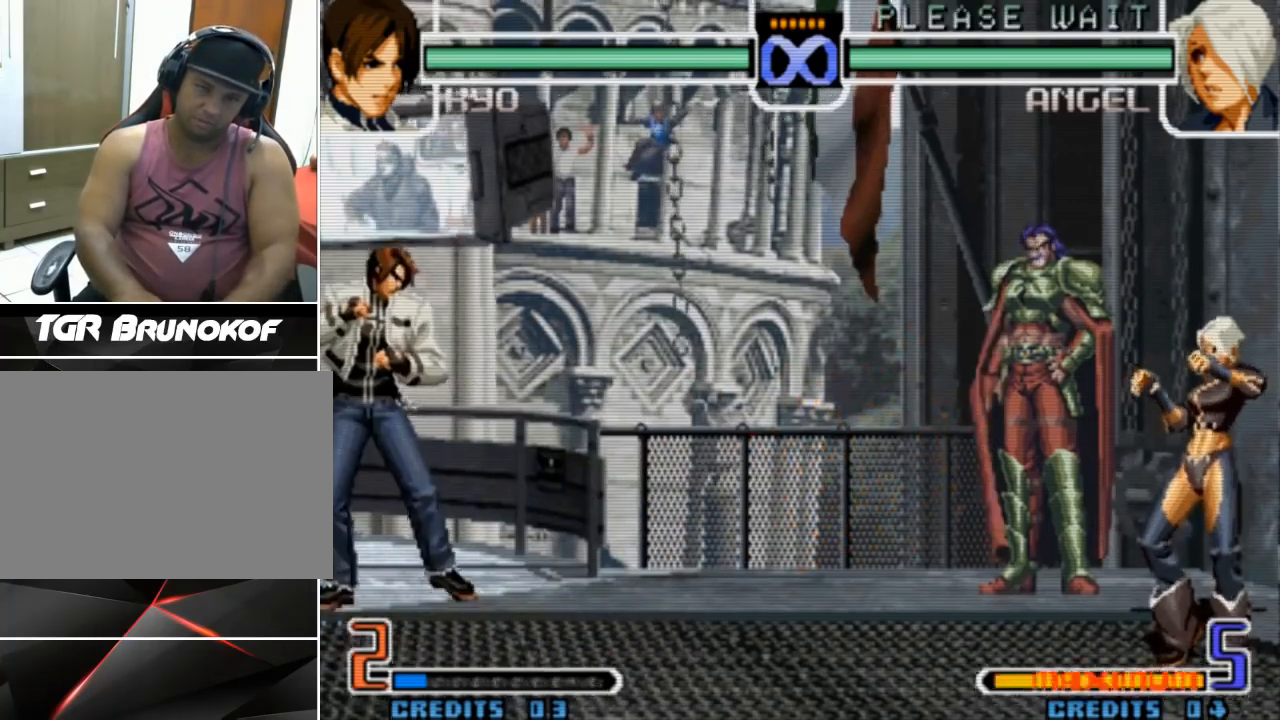
{"buttons": [], "left_stick": "right", "events": [[167, "left_stick", "down"], [233, "left_stick", "left"], [400, "left_stick", "down"], [500, "left_stick", "right"]]}
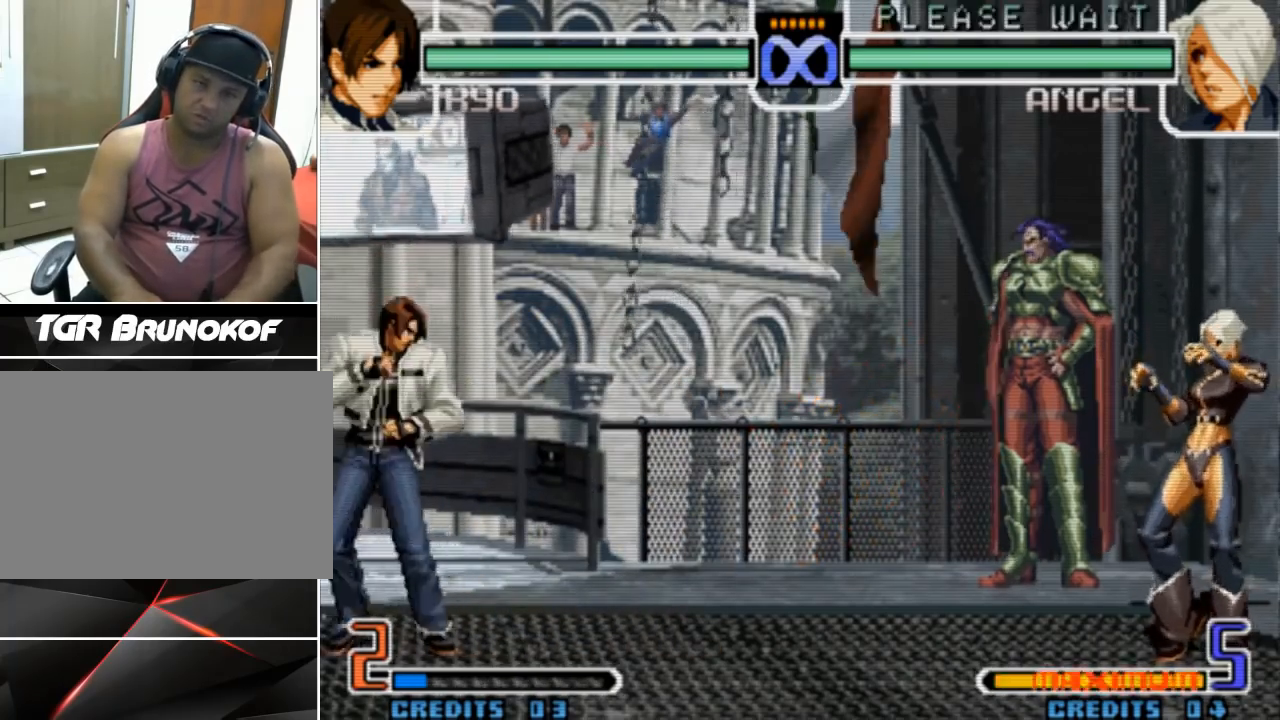
{"buttons": [], "left_stick": "center", "events": [[67, "L1", "down"], [167, "left_stick", "center"], [200, "L1", "up"]]}
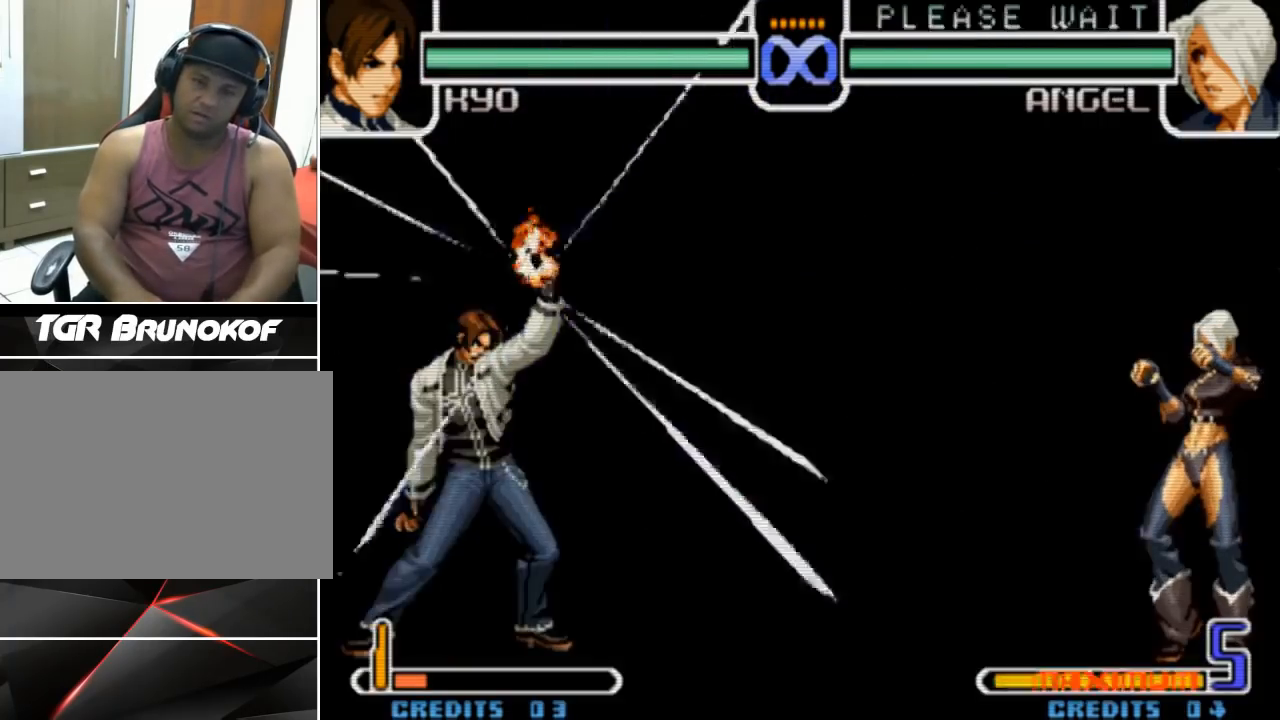
{"buttons": [], "left_stick": "center", "events": []}
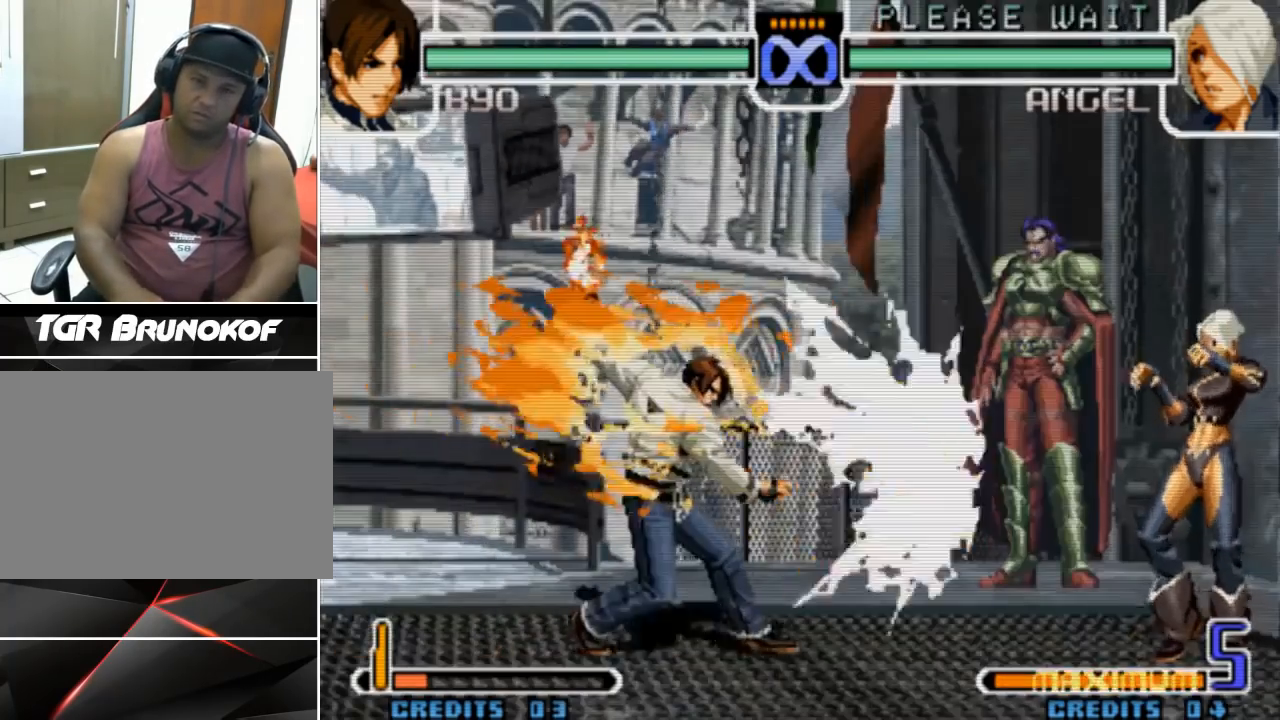
{"buttons": [], "left_stick": "left", "events": [[400, "left_stick", "left"]]}
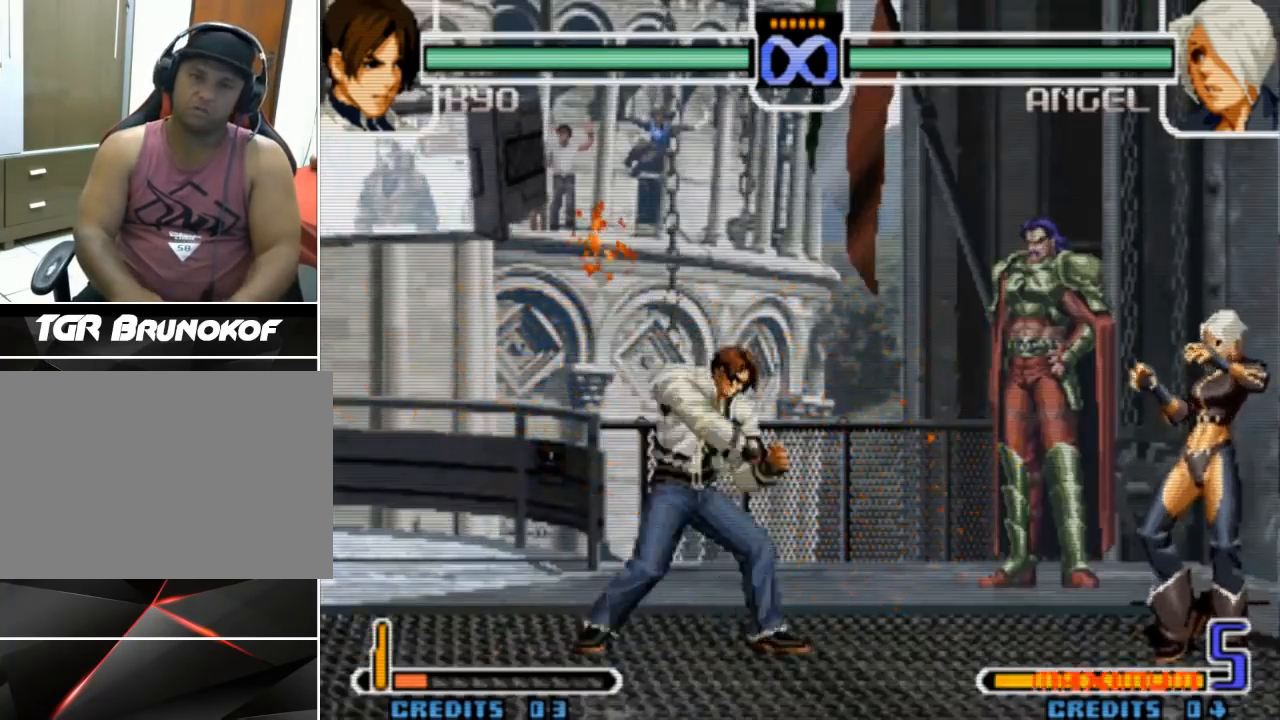
{"buttons": [], "left_stick": "center", "events": [[233, "left_stick", "center"]]}
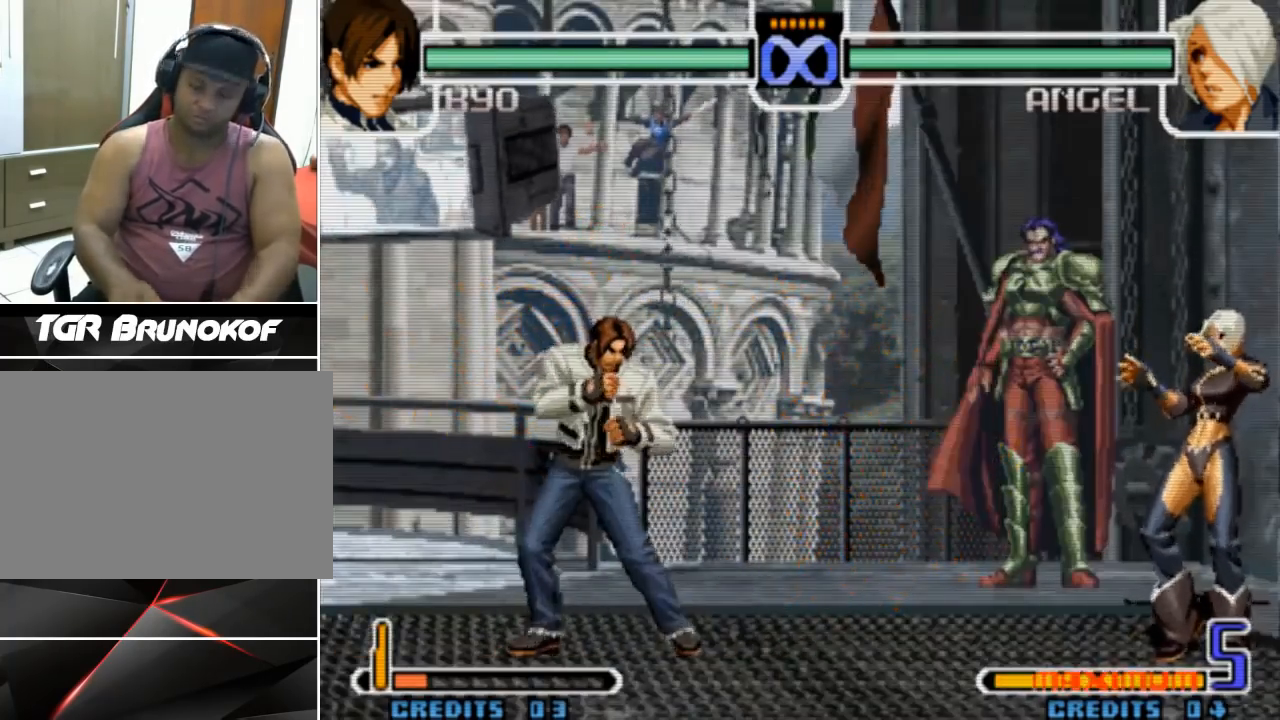
{"buttons": [], "left_stick": "center"}